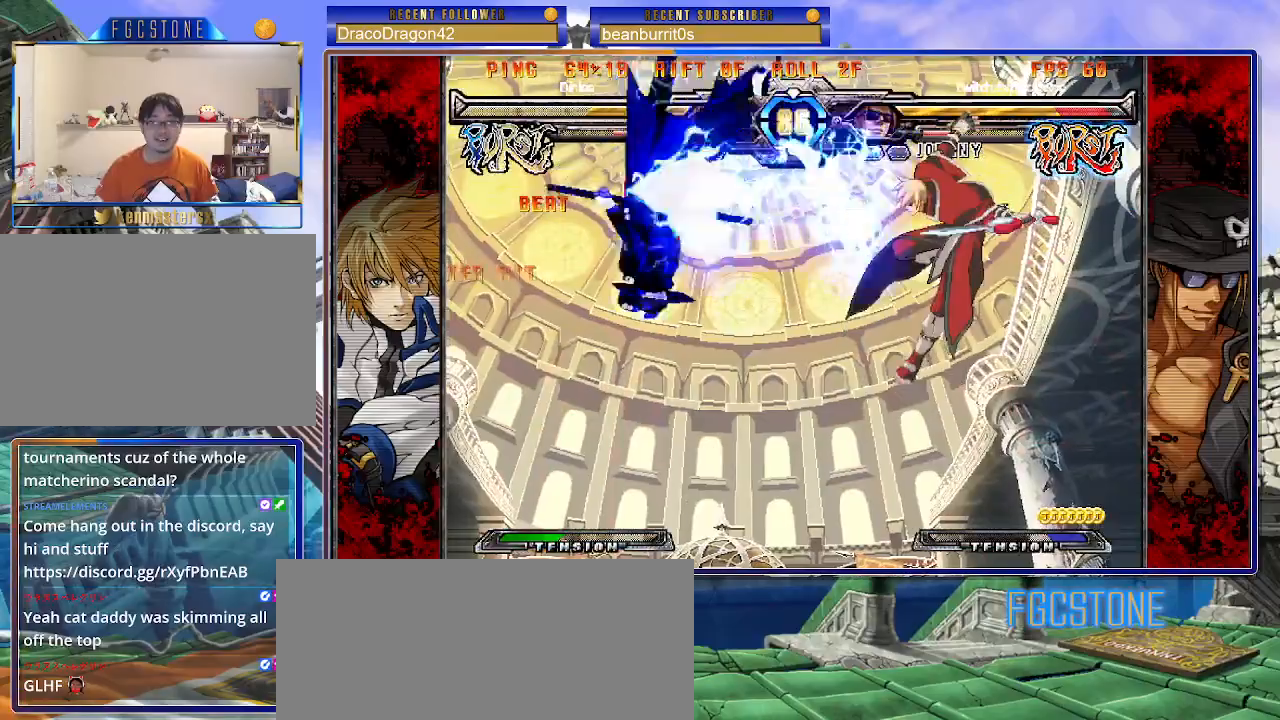
Gameplay with a controller (arcade stick); each line is a JSON object with the inputs held at the frame after it. "events" lists button and stick changes between this image and that frame as [ms after this image, input, new state], when the widget could be followed in between. Not read: L3 R3 other_buttons.
{"buttons": ["K", "S"], "left_stick": "center", "events": [[250, "K", "down"], [300, "S", "down"], [317, "K", "up"], [400, "K", "down"], [400, "S", "up"], [467, "S", "down"]]}
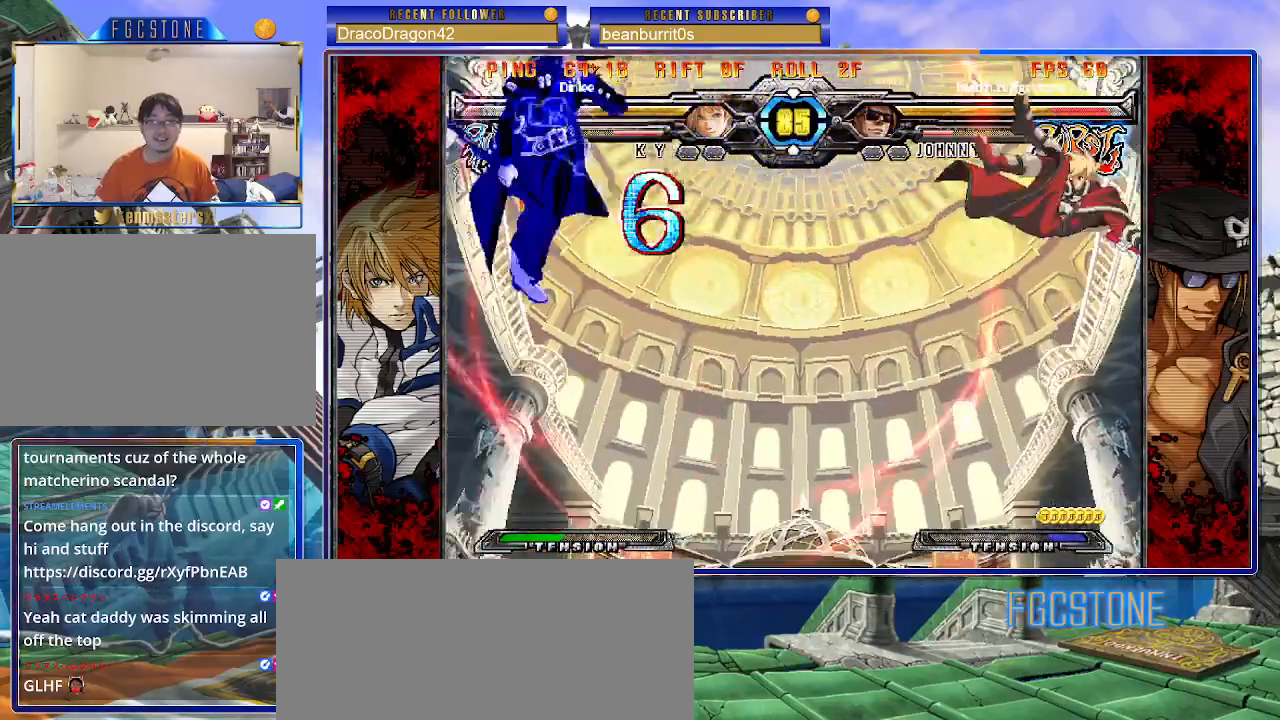
{"buttons": ["S"], "left_stick": "center", "events": [[17, "K", "up"], [33, "K", "down"], [83, "S", "up"], [117, "S", "down"], [150, "K", "up"], [217, "K", "down"], [217, "S", "up"], [267, "S", "down"], [300, "K", "up"], [383, "K", "down"], [400, "S", "up"], [433, "K", "up"], [433, "S", "down"]]}
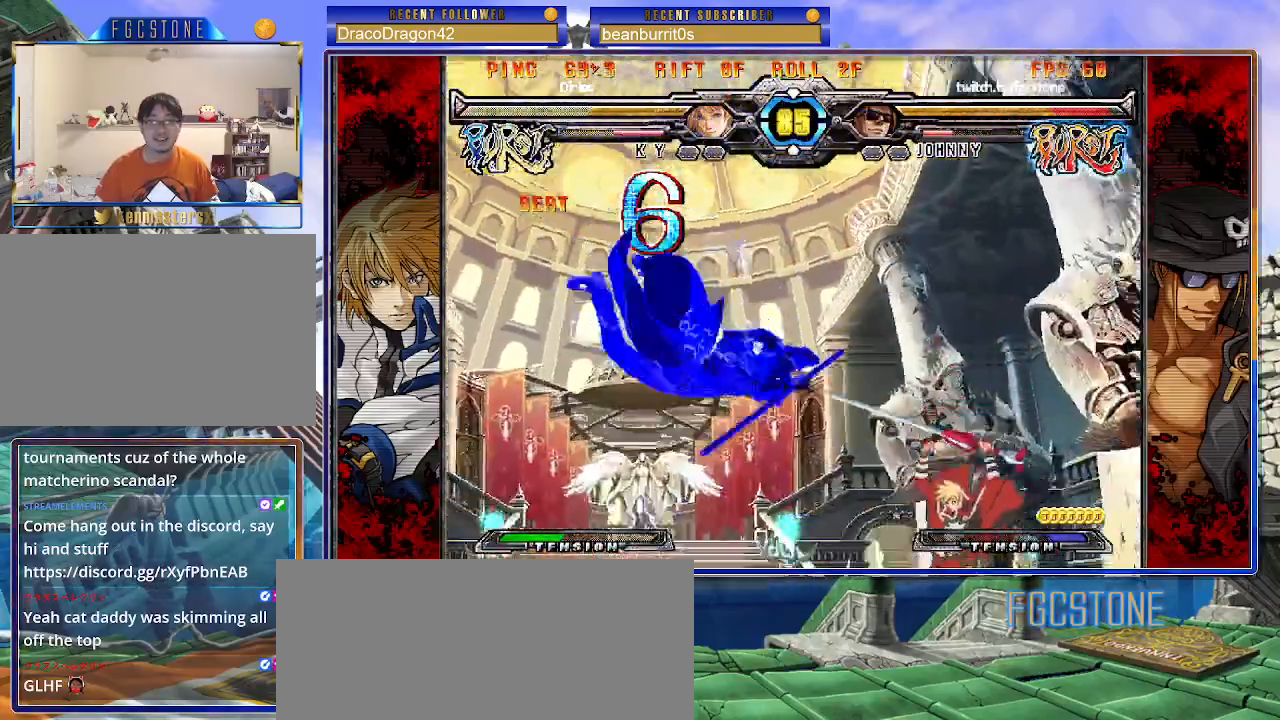
{"buttons": ["S"], "left_stick": "left", "events": [[33, "K", "down"], [33, "S", "up"], [100, "K", "up"], [100, "S", "down"], [167, "K", "down"], [167, "left_stick", "left"], [217, "S", "up"], [267, "K", "up"], [283, "S", "down"], [300, "S", "up"], [350, "K", "down"], [433, "S", "down"], [450, "K", "up"]]}
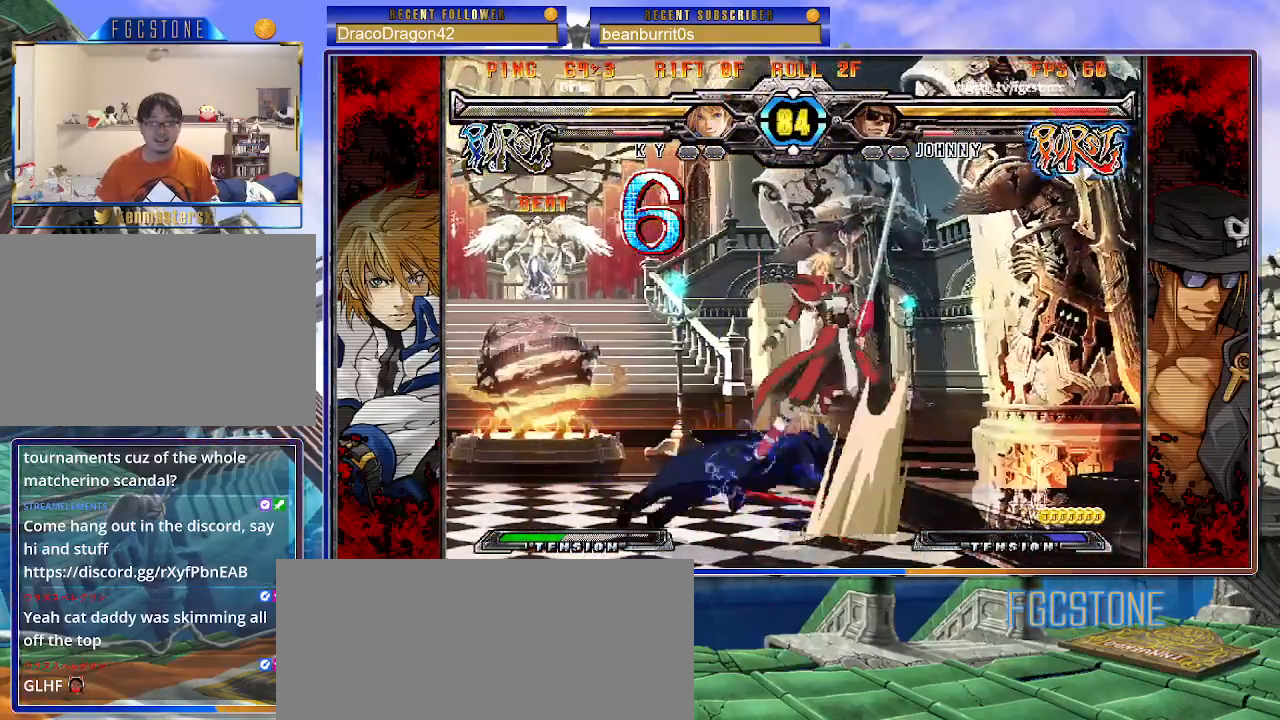
{"buttons": [], "left_stick": "left", "events": [[33, "S", "up"], [50, "K", "down"], [167, "K", "up"], [167, "S", "down"], [233, "S", "up"]]}
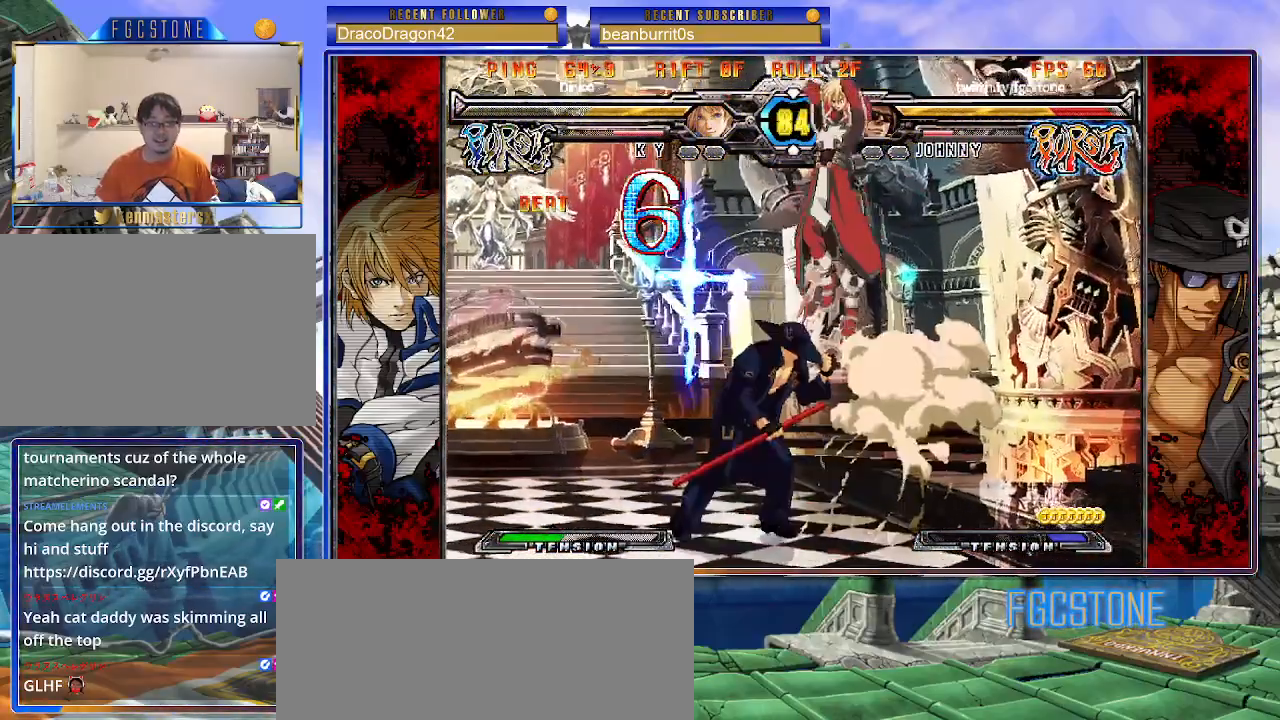
{"buttons": [], "left_stick": "down-left", "events": [[67, "left_stick", "down-left"], [217, "D", "down"], [217, "HS", "down"], [300, "D", "up"], [300, "HS", "up"]]}
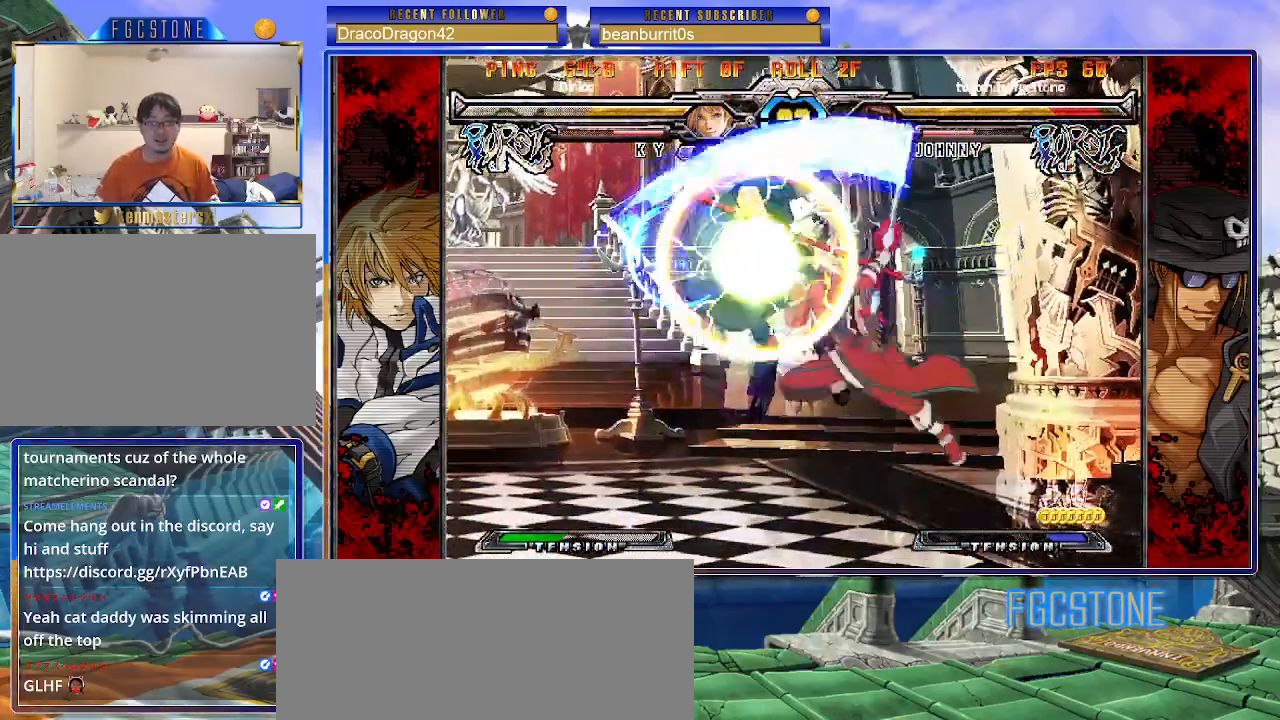
{"buttons": [], "left_stick": "right", "events": [[383, "left_stick", "center"], [500, "left_stick", "right"]]}
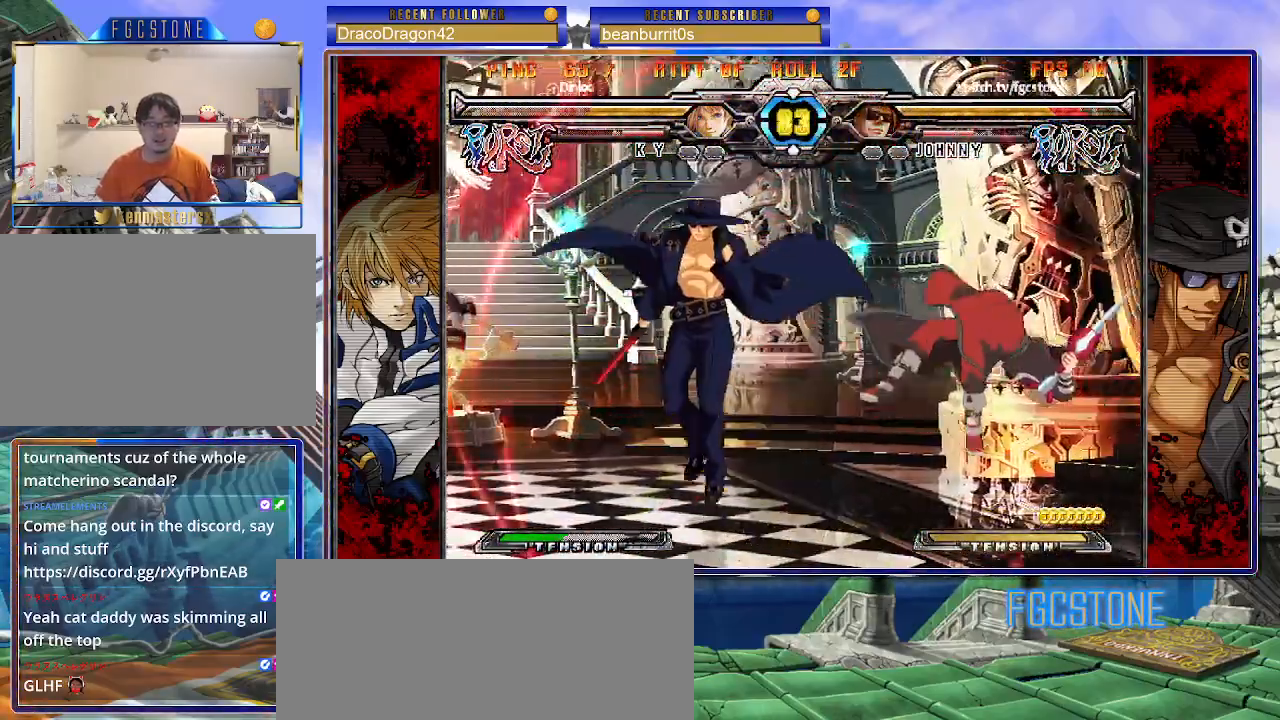
{"buttons": [], "left_stick": "center", "events": [[67, "left_stick", "center"], [150, "left_stick", "right"], [300, "left_stick", "down-left"], [417, "HS", "down"], [417, "left_stick", "center"], [500, "HS", "up"]]}
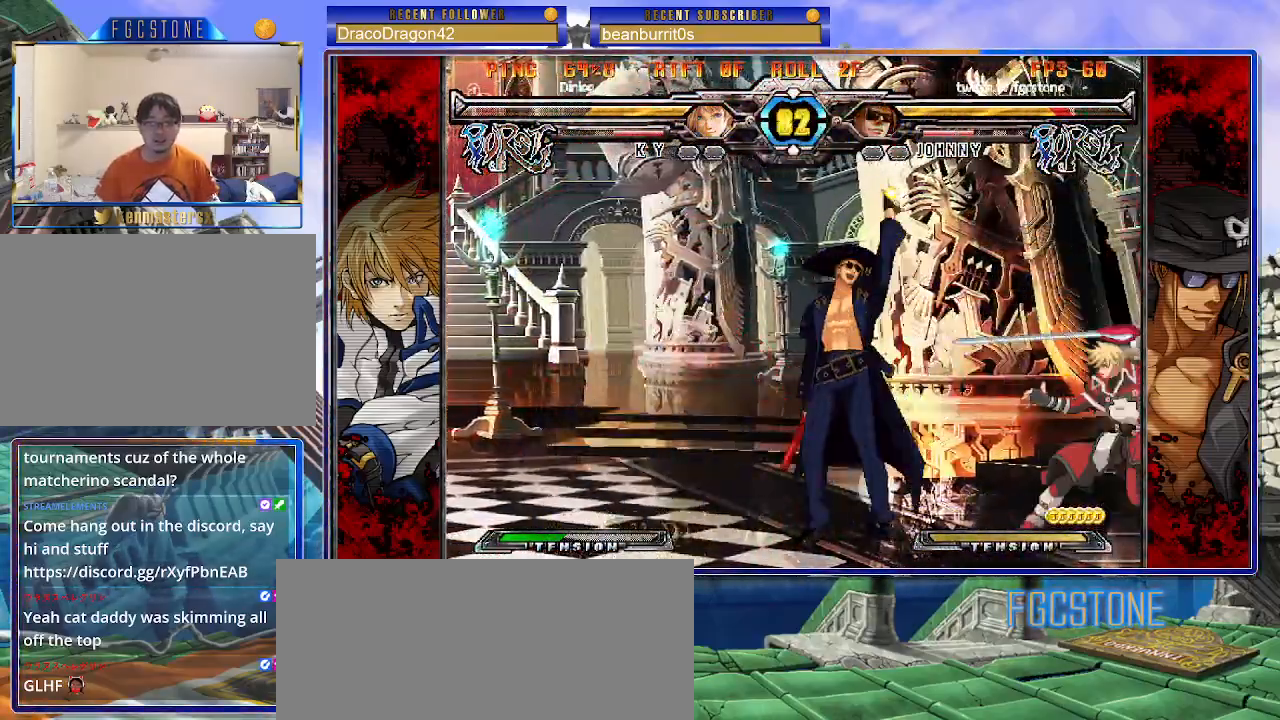
{"buttons": [], "left_stick": "down-left", "events": [[83, "left_stick", "left"], [267, "HS", "down"], [367, "HS", "up"], [400, "left_stick", "down-left"]]}
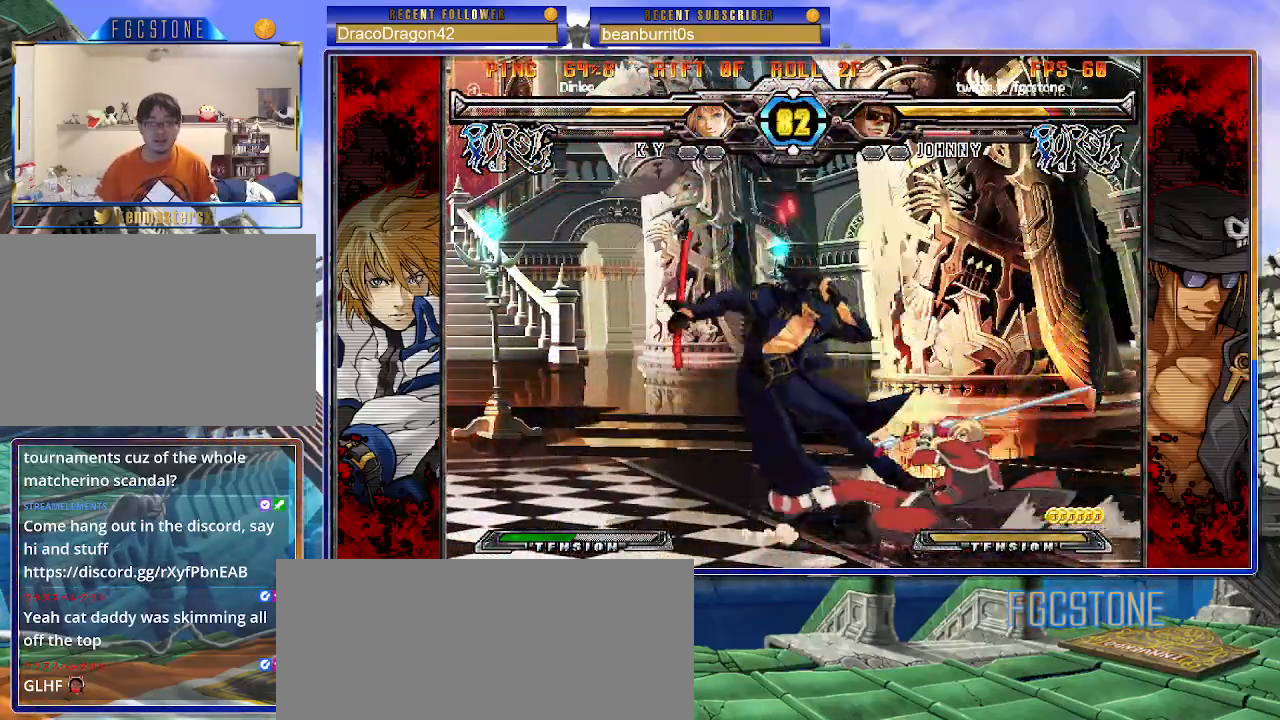
{"buttons": [], "left_stick": "down-left", "events": []}
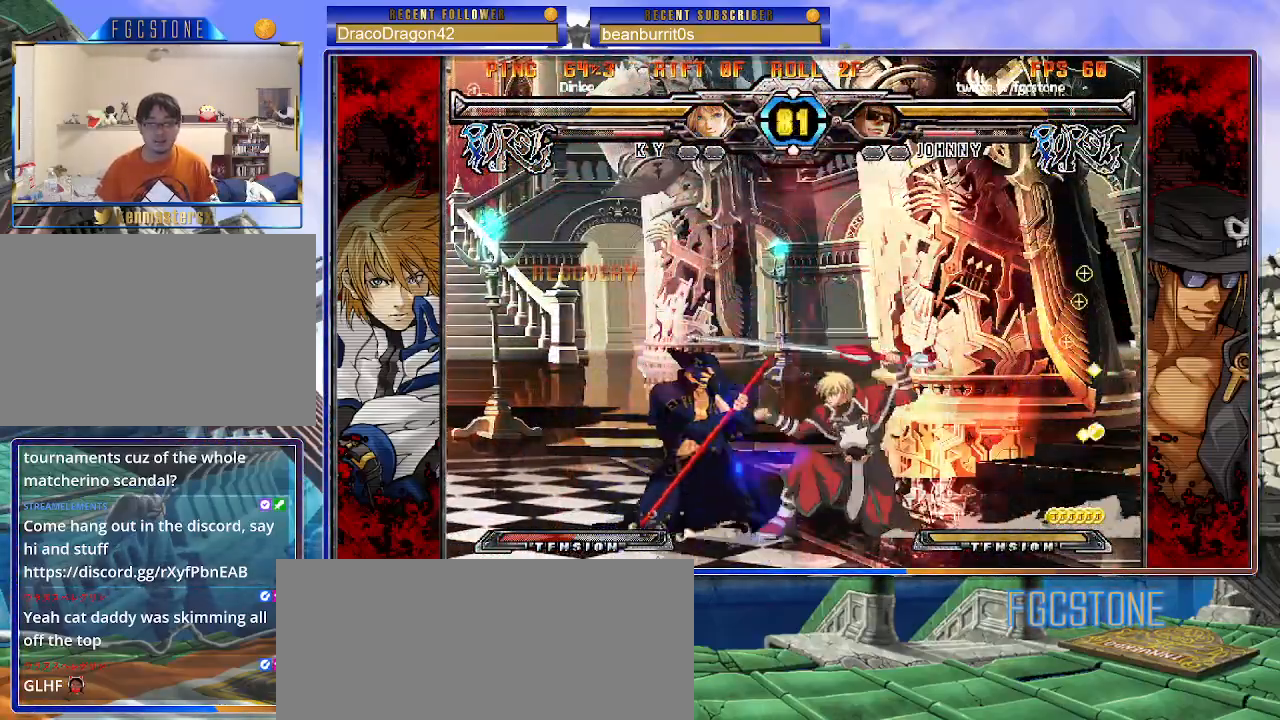
{"buttons": [], "left_stick": "down-left", "events": [[83, "left_stick", "center"], [167, "K", "down"], [217, "left_stick", "left"], [267, "K", "up"], [267, "left_stick", "down-left"]]}
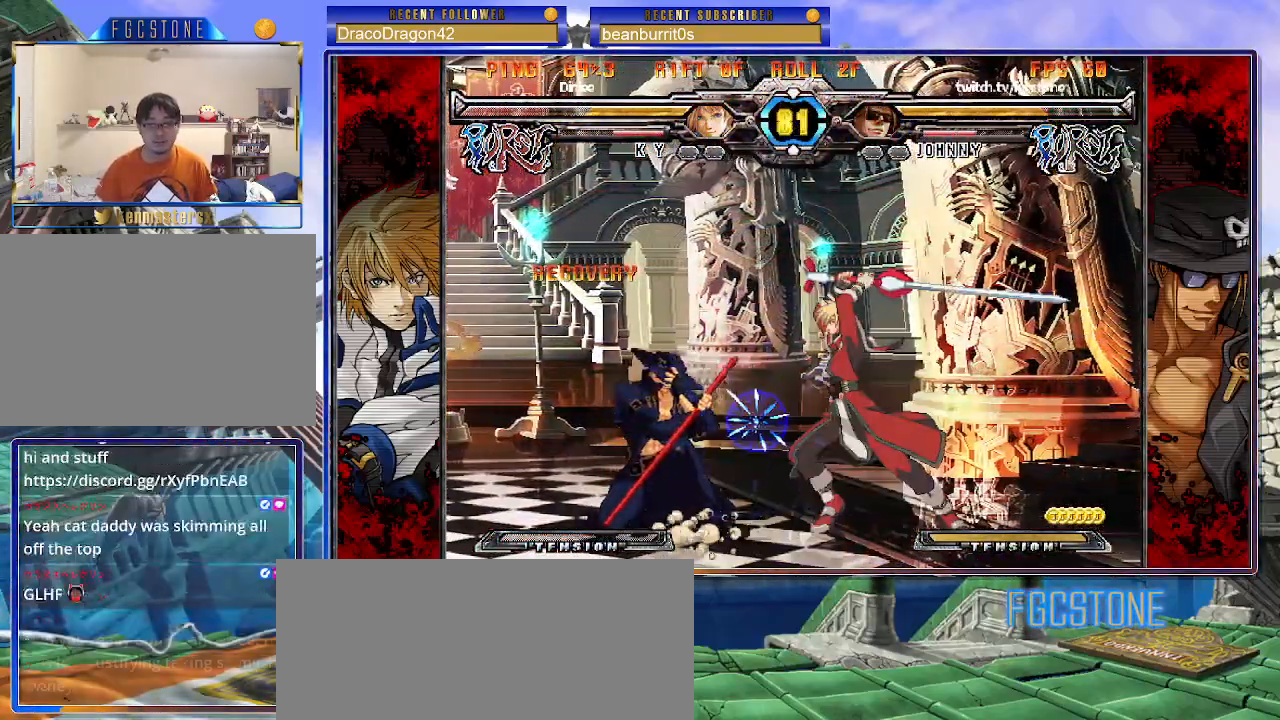
{"buttons": [], "left_stick": "down-left", "events": []}
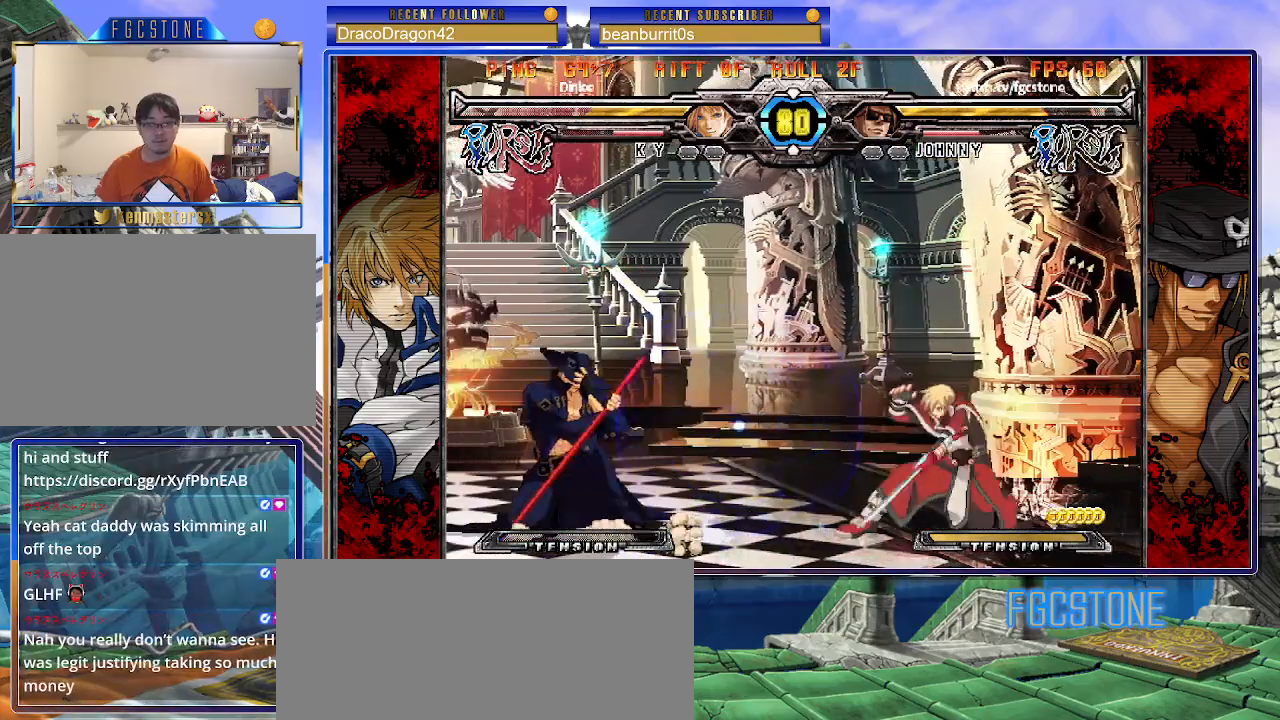
{"buttons": [], "left_stick": "left", "events": [[317, "left_stick", "up-right"], [467, "left_stick", "left"]]}
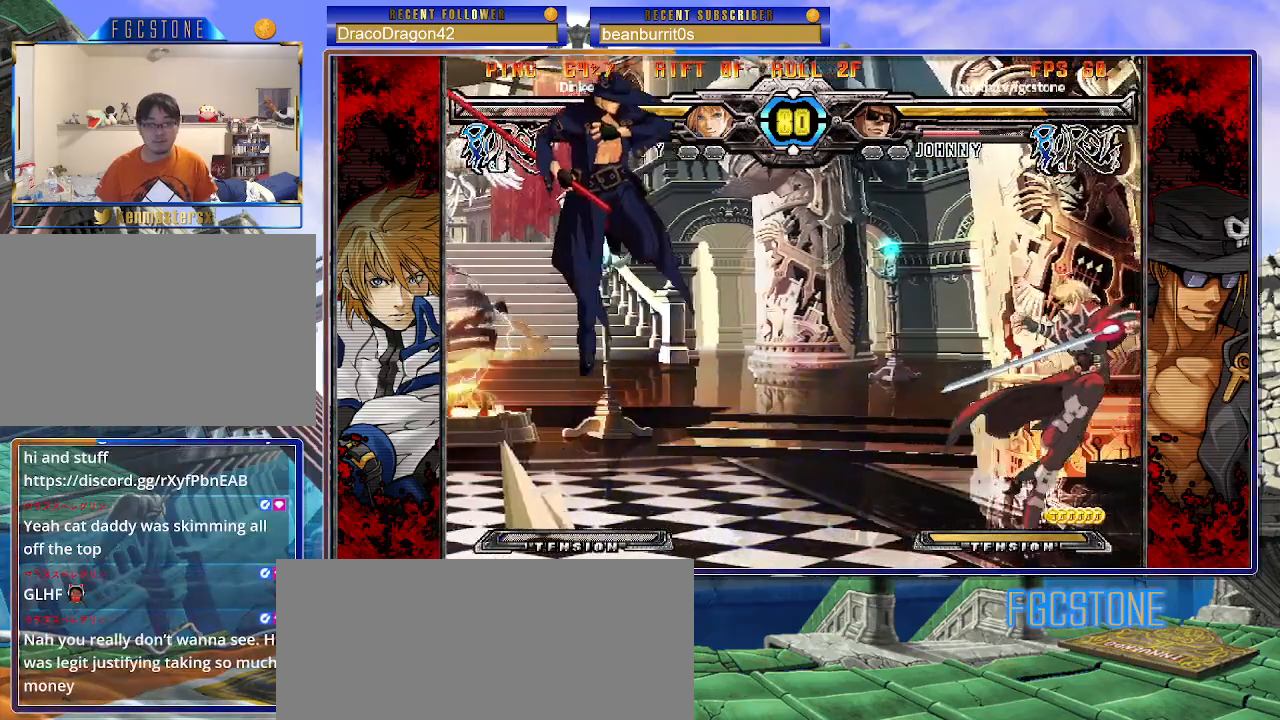
{"buttons": [], "left_stick": "left", "events": [[350, "HS", "down"], [483, "HS", "up"]]}
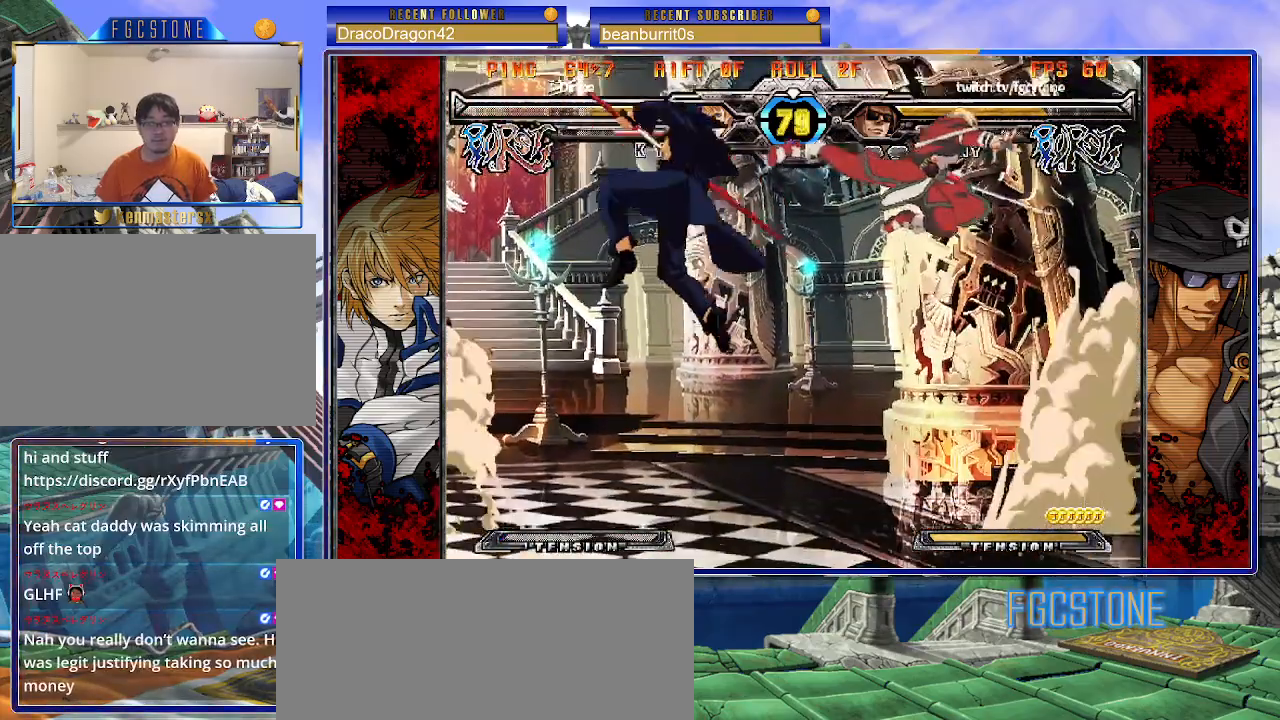
{"buttons": ["S"], "left_stick": "left", "events": [[283, "K", "down"], [400, "K", "up"], [433, "S", "down"]]}
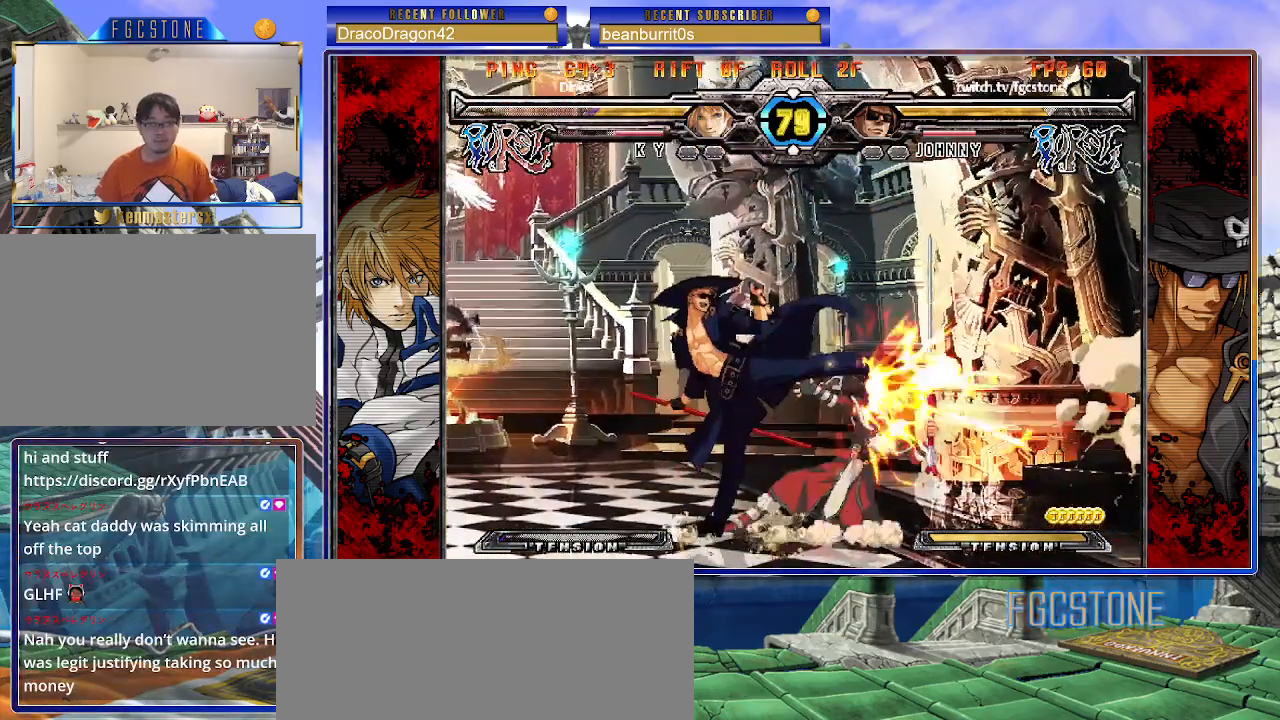
{"buttons": [], "left_stick": "down-left", "events": [[50, "S", "up"], [167, "left_stick", "down-left"], [333, "D", "down"], [433, "D", "up"]]}
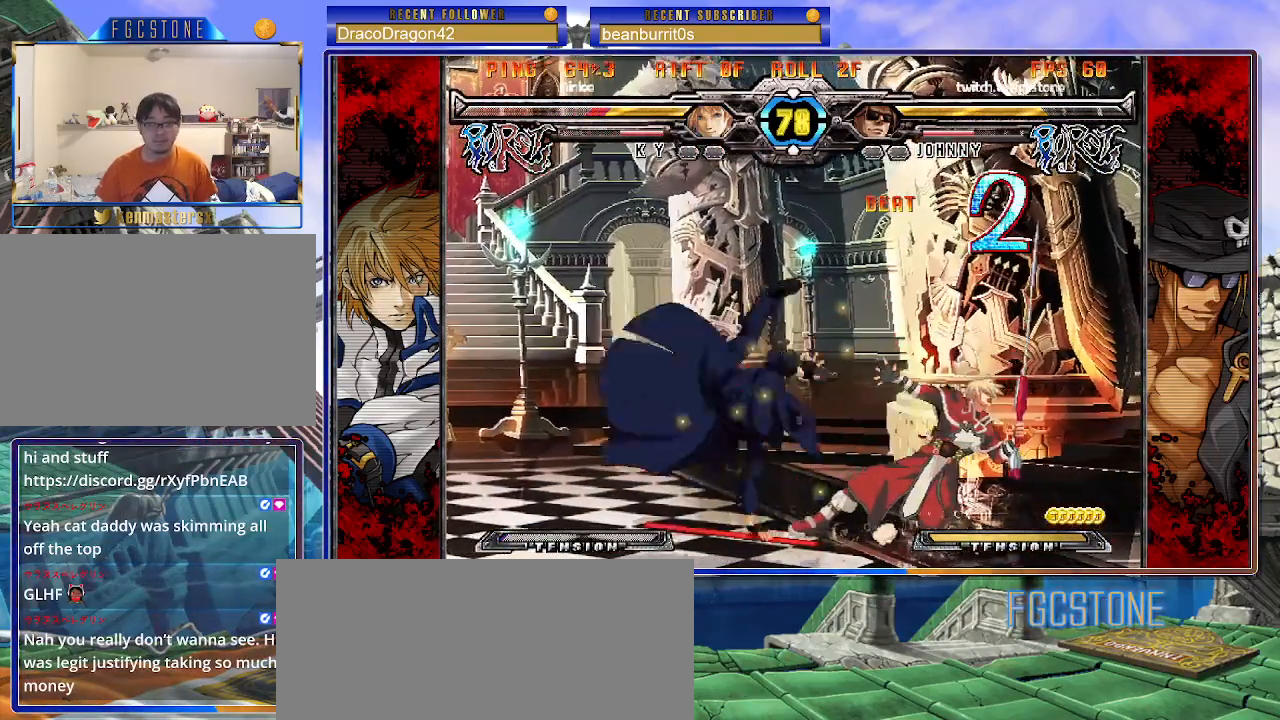
{"buttons": [], "left_stick": "right", "events": [[100, "left_stick", "down-right"], [183, "HS", "down"], [233, "left_stick", "center"], [250, "HS", "up"], [467, "left_stick", "right"]]}
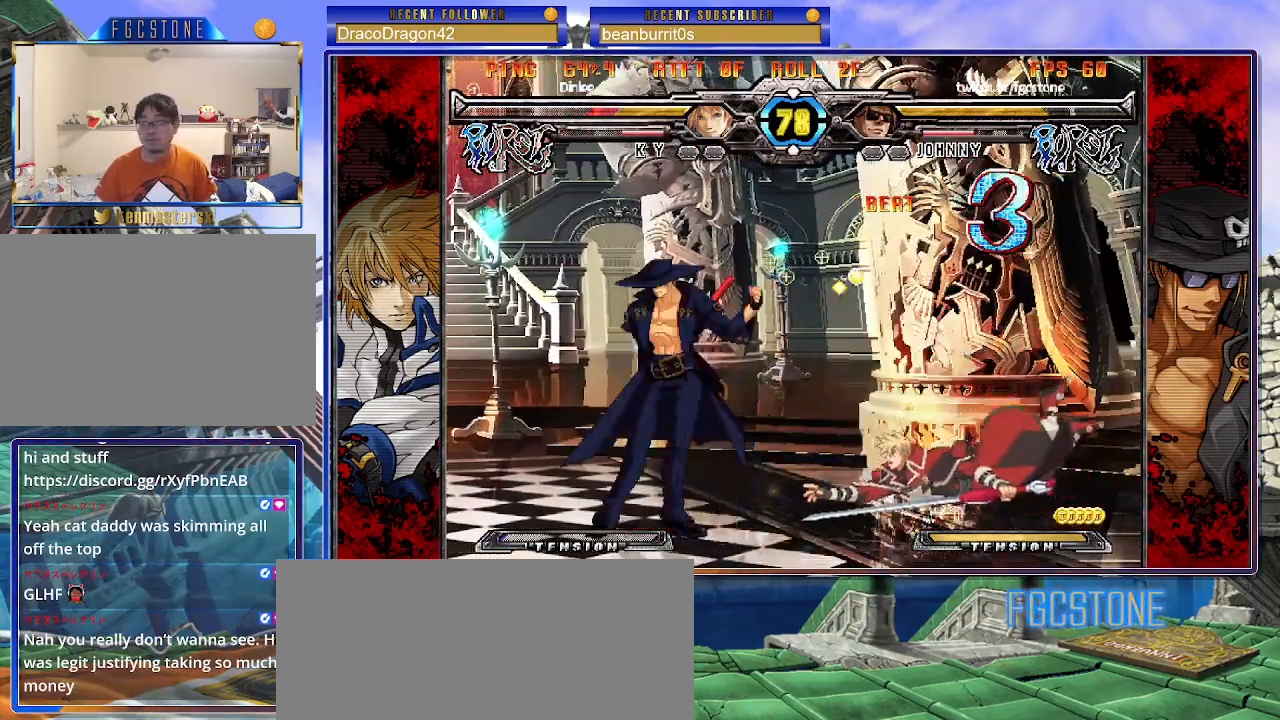
{"buttons": [], "left_stick": "right", "events": []}
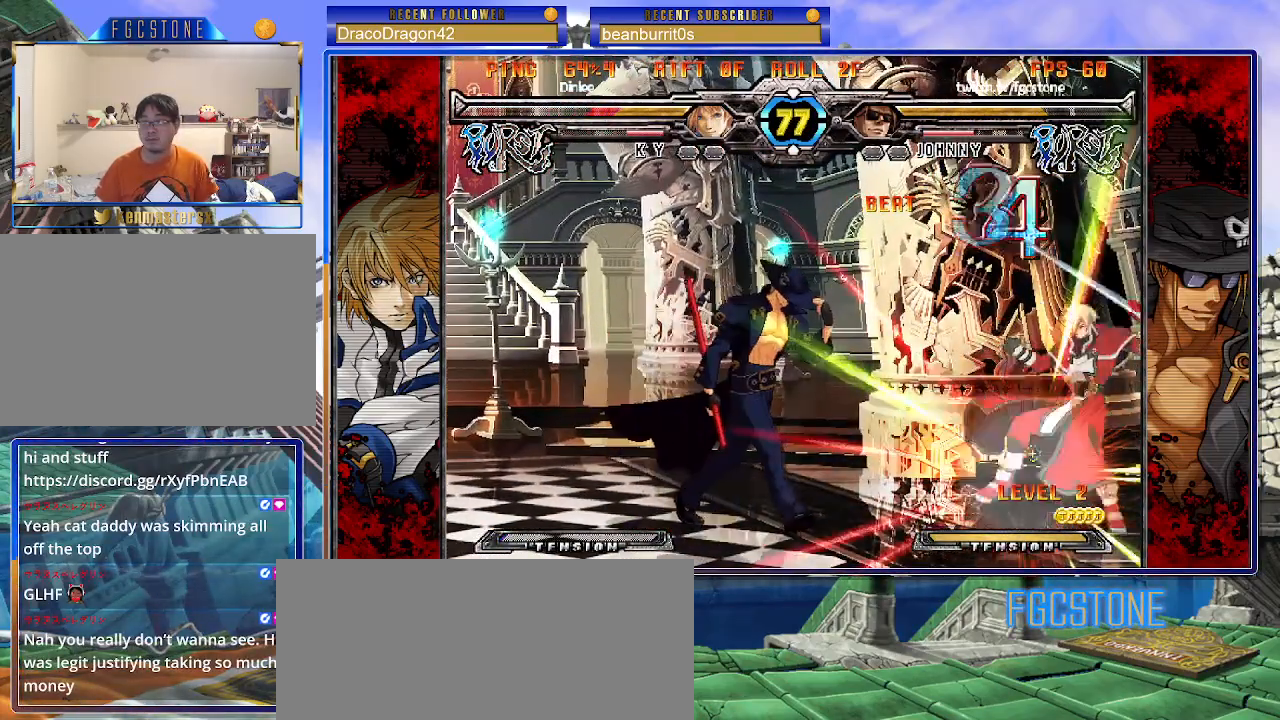
{"buttons": [], "left_stick": "right", "events": [[317, "left_stick", "down-right"], [333, "HS", "down"], [483, "HS", "up"], [500, "left_stick", "right"]]}
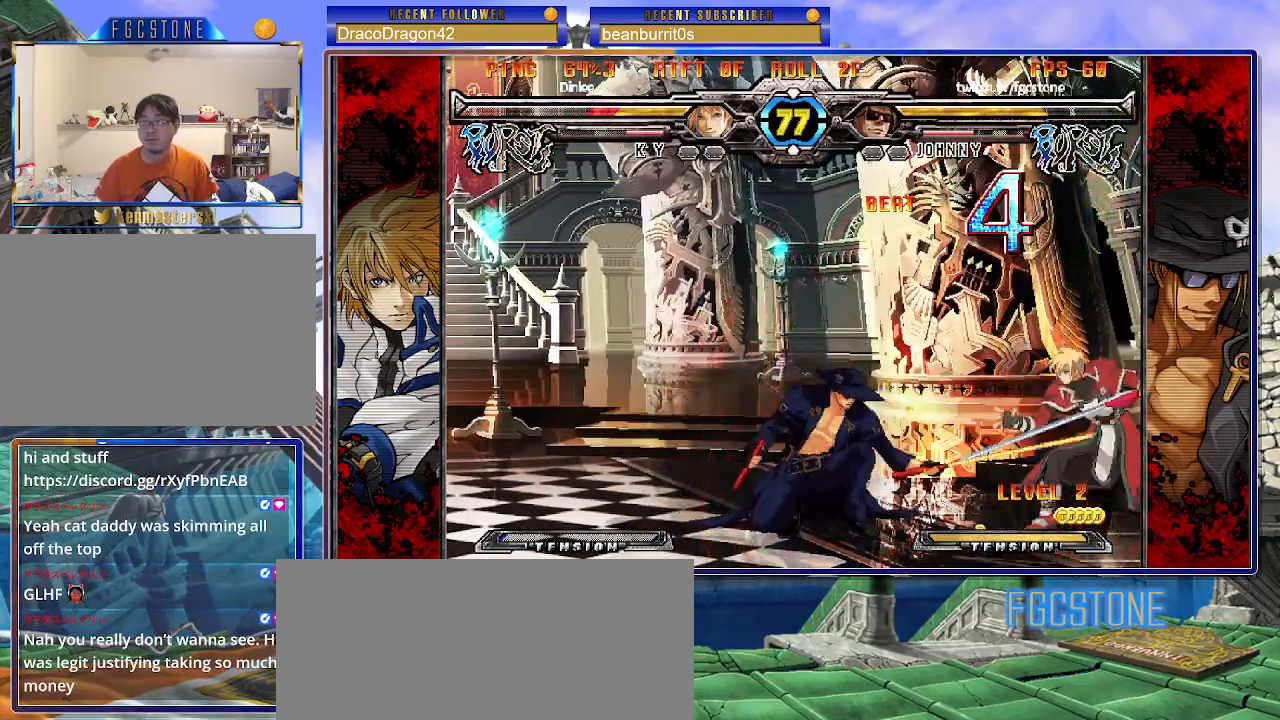
{"buttons": [], "left_stick": "center", "events": [[200, "HS", "down"], [300, "HS", "up"], [367, "HS", "down"], [467, "HS", "up"], [467, "left_stick", "center"]]}
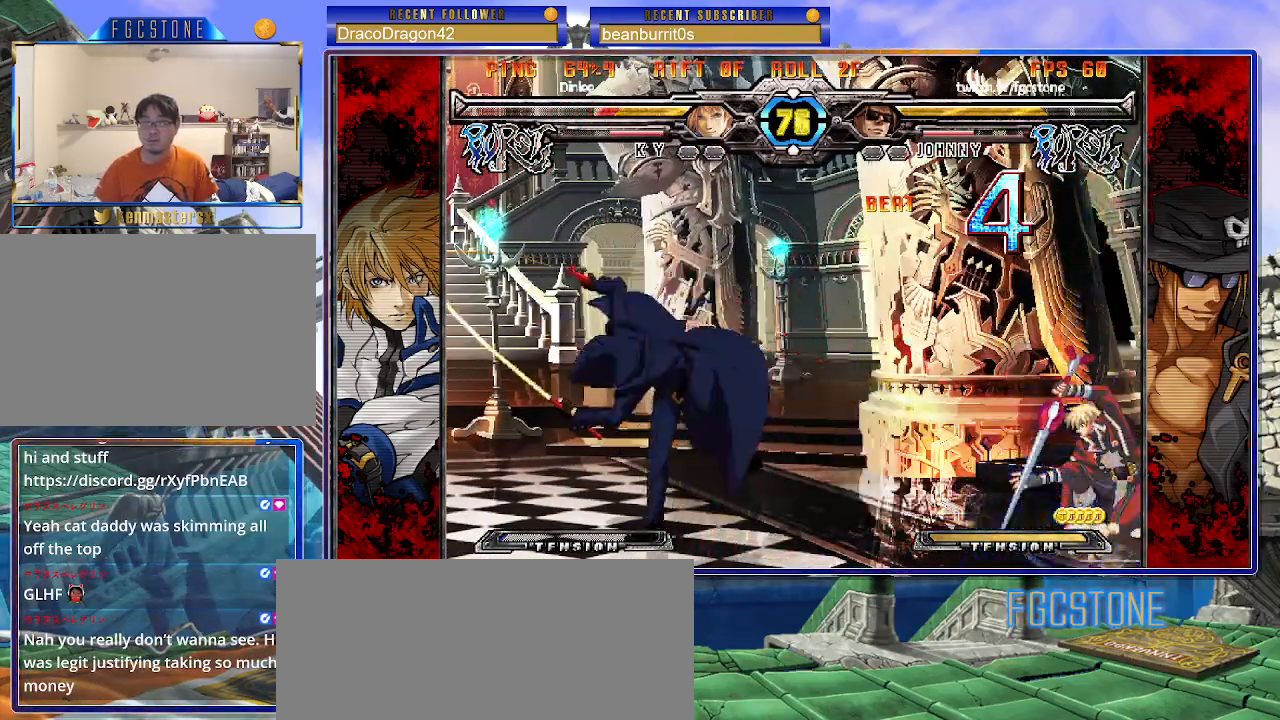
{"buttons": [], "left_stick": "right", "events": [[50, "left_stick", "down-left"], [150, "left_stick", "down-right"], [250, "K", "down"], [267, "left_stick", "center"], [417, "left_stick", "right"], [483, "K", "up"]]}
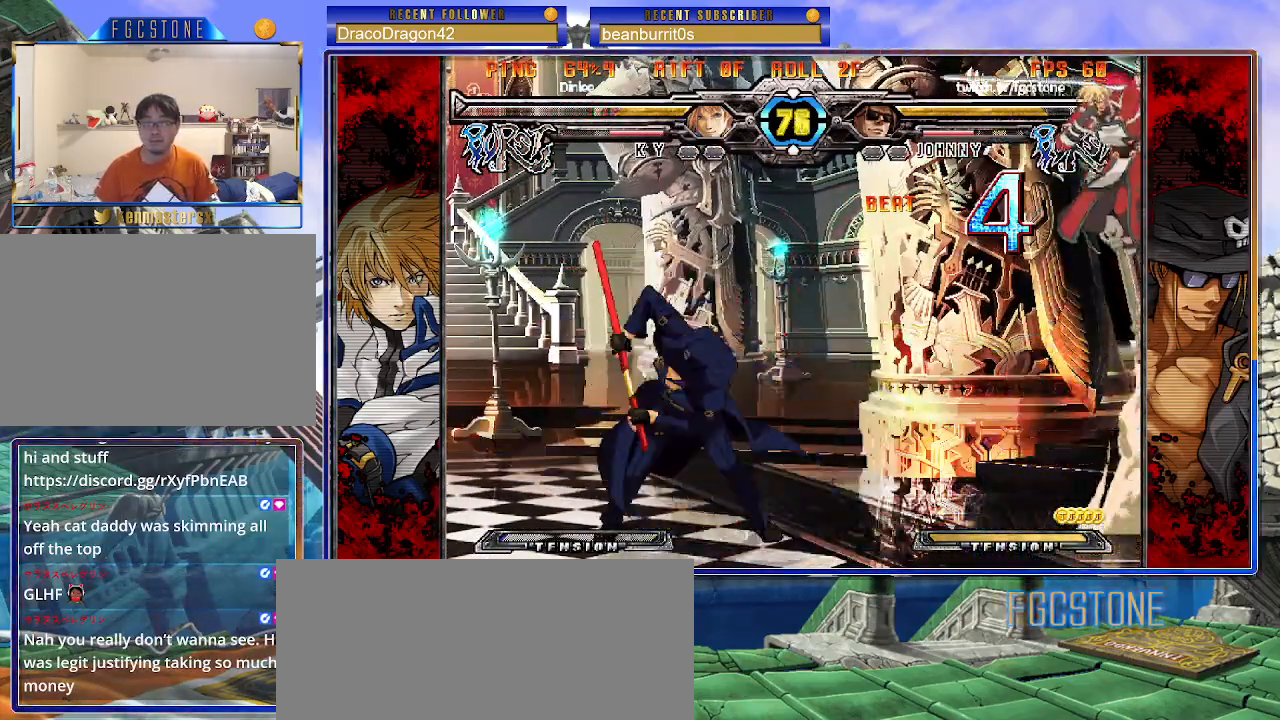
{"buttons": [], "left_stick": "left", "events": [[17, "left_stick", "up-right"], [200, "left_stick", "center"], [250, "left_stick", "left"]]}
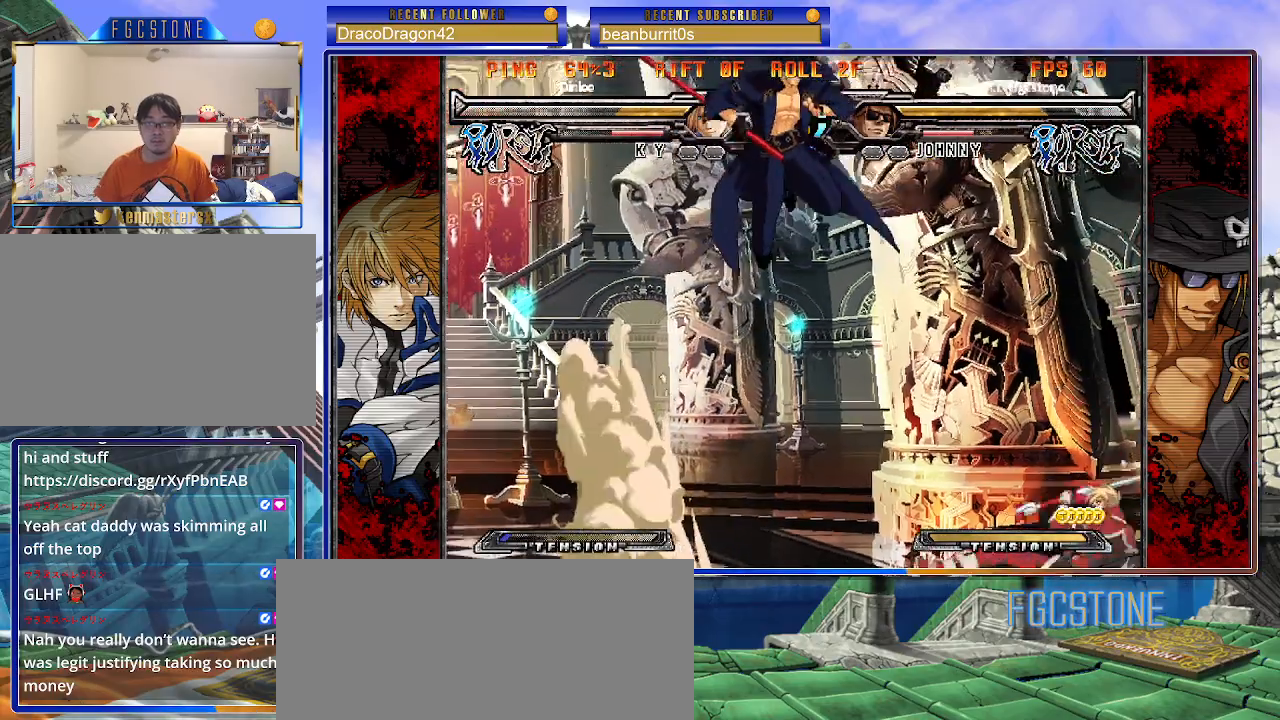
{"buttons": ["K"], "left_stick": "center", "events": [[133, "HS", "down"], [250, "HS", "up"], [383, "left_stick", "center"], [483, "K", "down"]]}
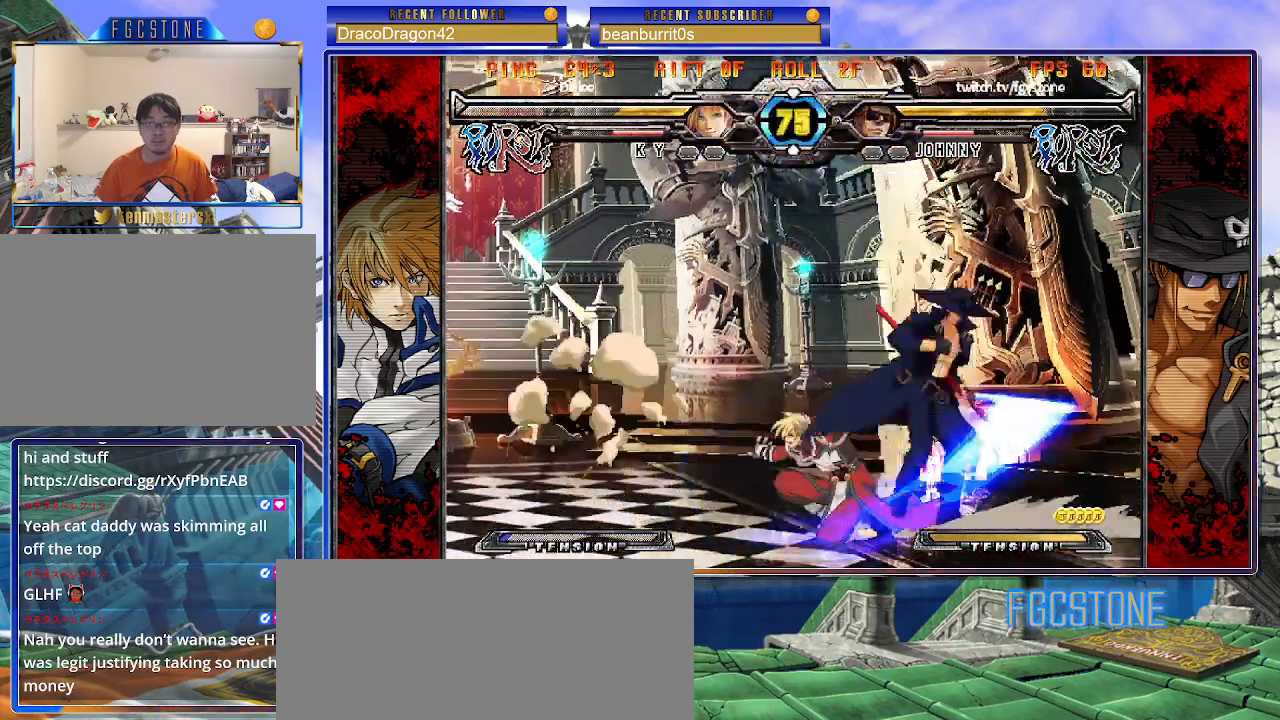
{"buttons": [], "left_stick": "center", "events": [[83, "K", "up"], [150, "S", "down"], [233, "S", "up"]]}
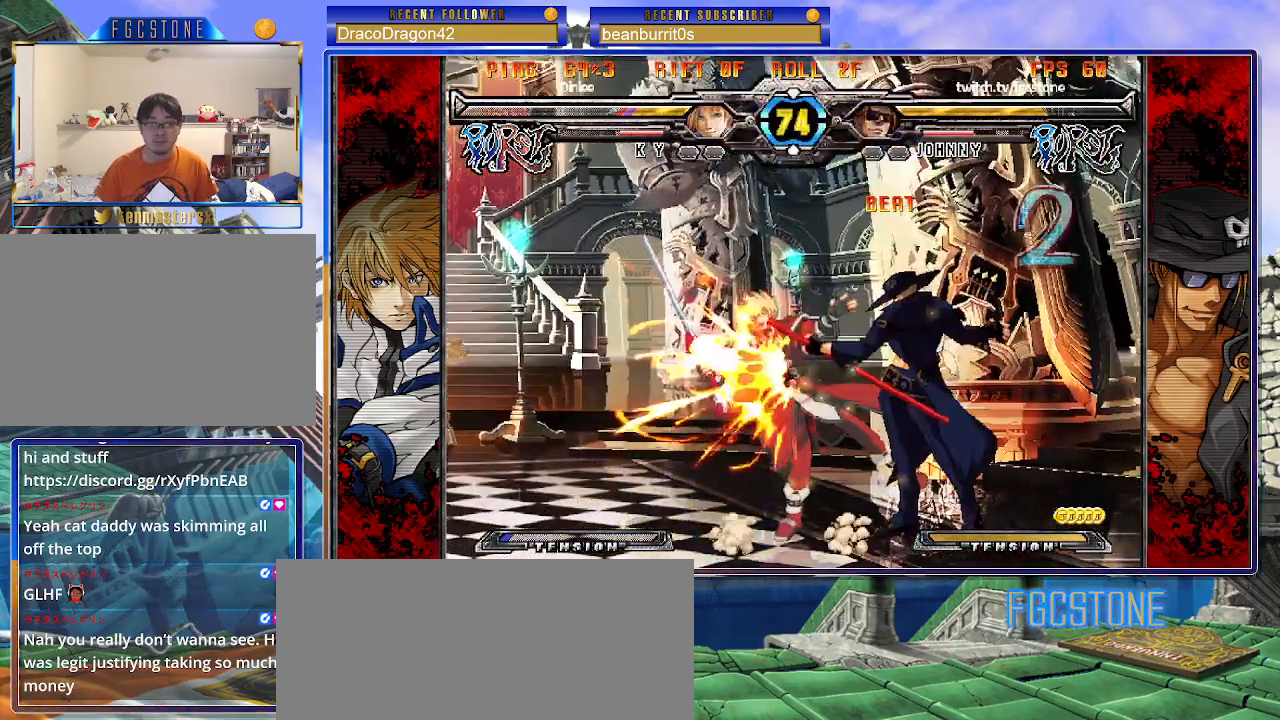
{"buttons": ["S"], "left_stick": "center", "events": [[17, "HS", "down"], [117, "HS", "up"], [250, "left_stick", "down-right"], [317, "left_stick", "down-left"], [450, "left_stick", "center"], [467, "S", "down"]]}
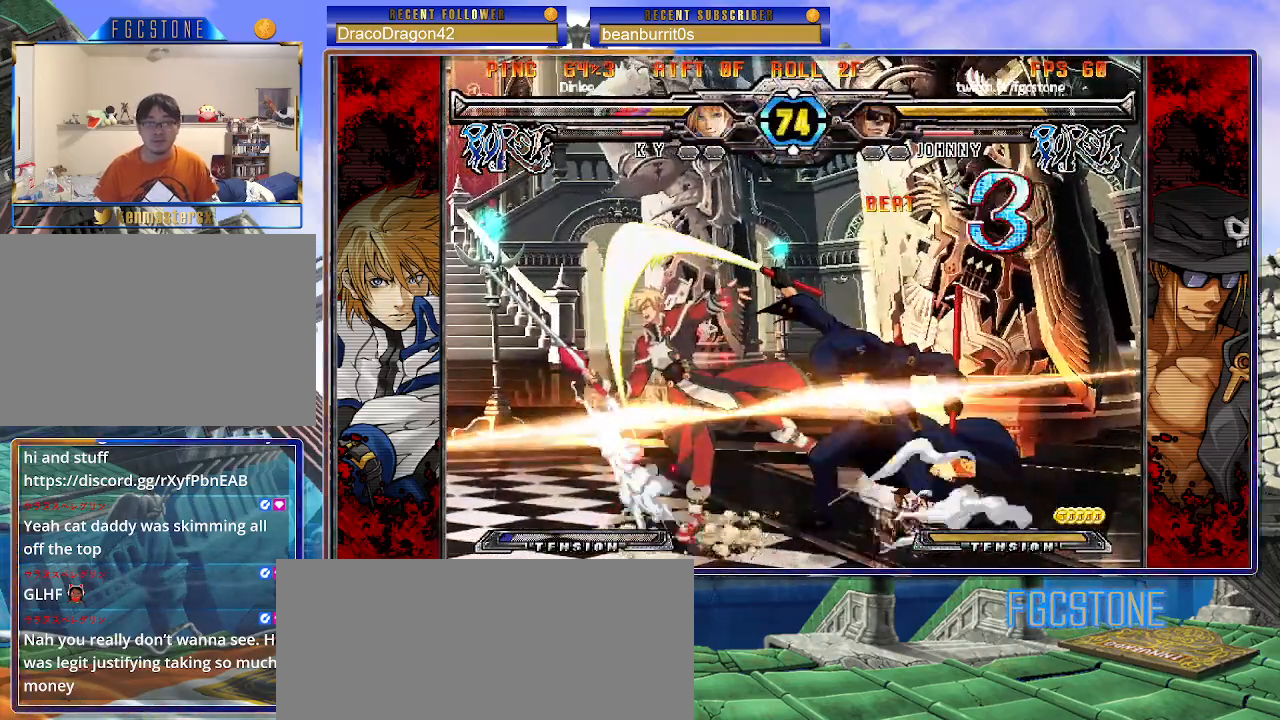
{"buttons": [], "left_stick": "center", "events": [[17, "S", "up"]]}
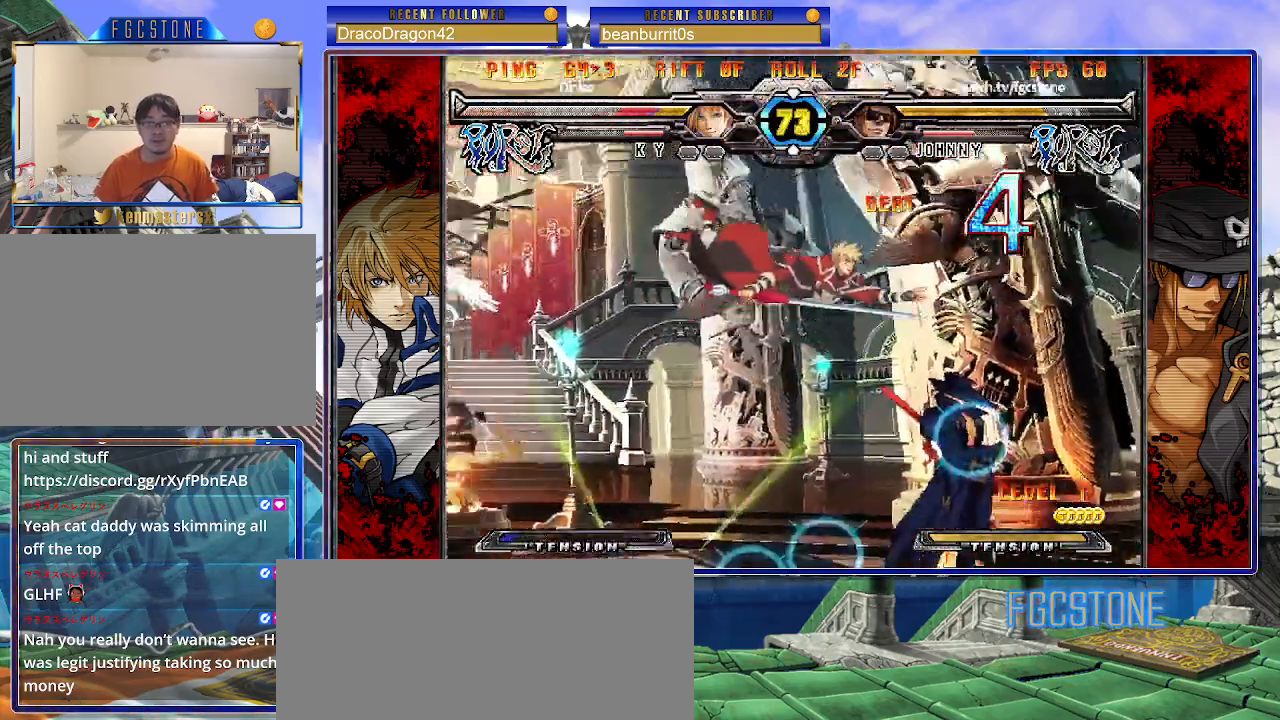
{"buttons": ["S"], "left_stick": "center", "events": [[133, "left_stick", "up-right"], [217, "K", "down"], [267, "left_stick", "center"], [317, "K", "up"], [417, "S", "down"]]}
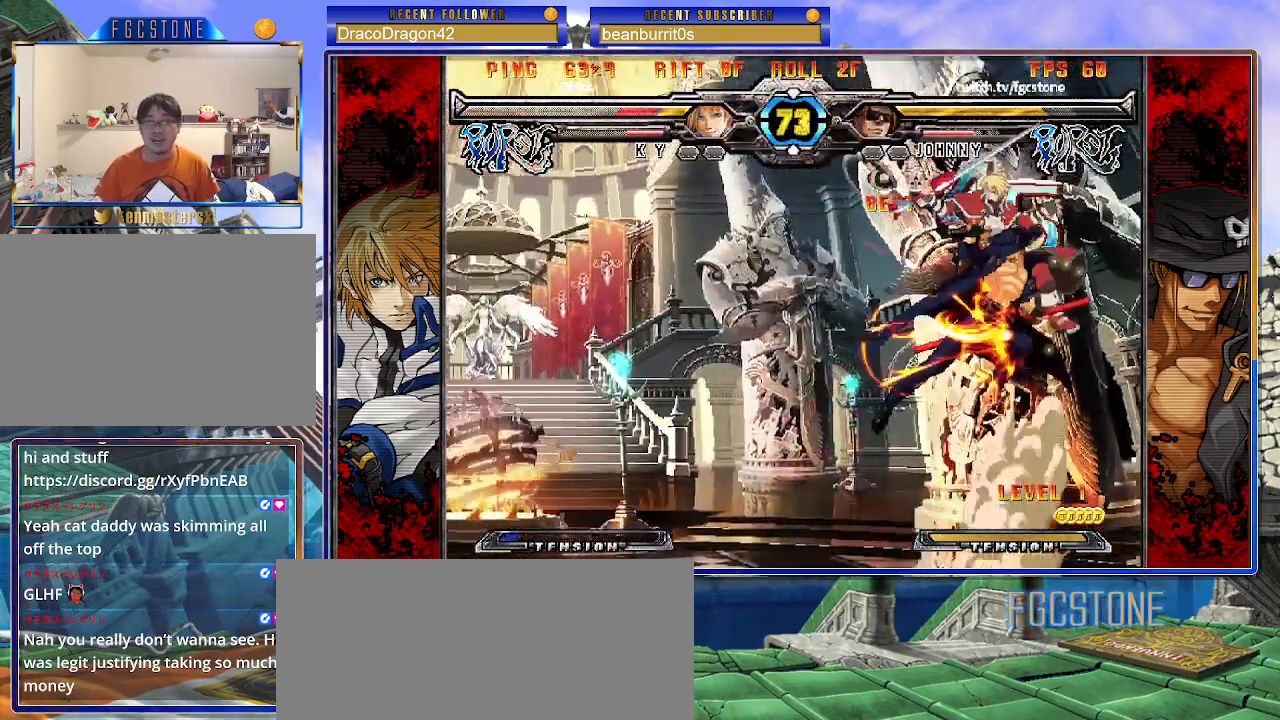
{"buttons": ["K"], "left_stick": "up-left", "events": [[17, "S", "up"], [383, "left_stick", "up-left"], [483, "K", "down"]]}
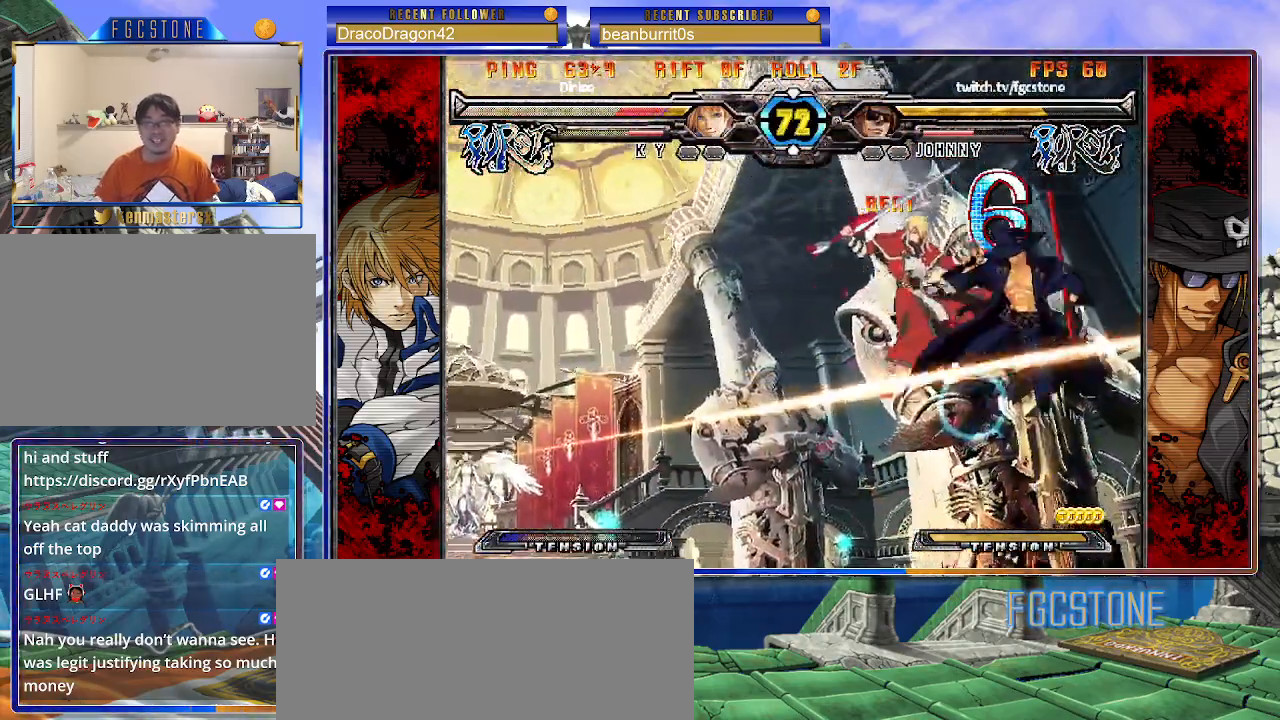
{"buttons": [], "left_stick": "down", "events": [[50, "left_stick", "center"], [83, "K", "up"], [150, "S", "down"], [283, "S", "up"], [333, "left_stick", "right"], [483, "left_stick", "down"]]}
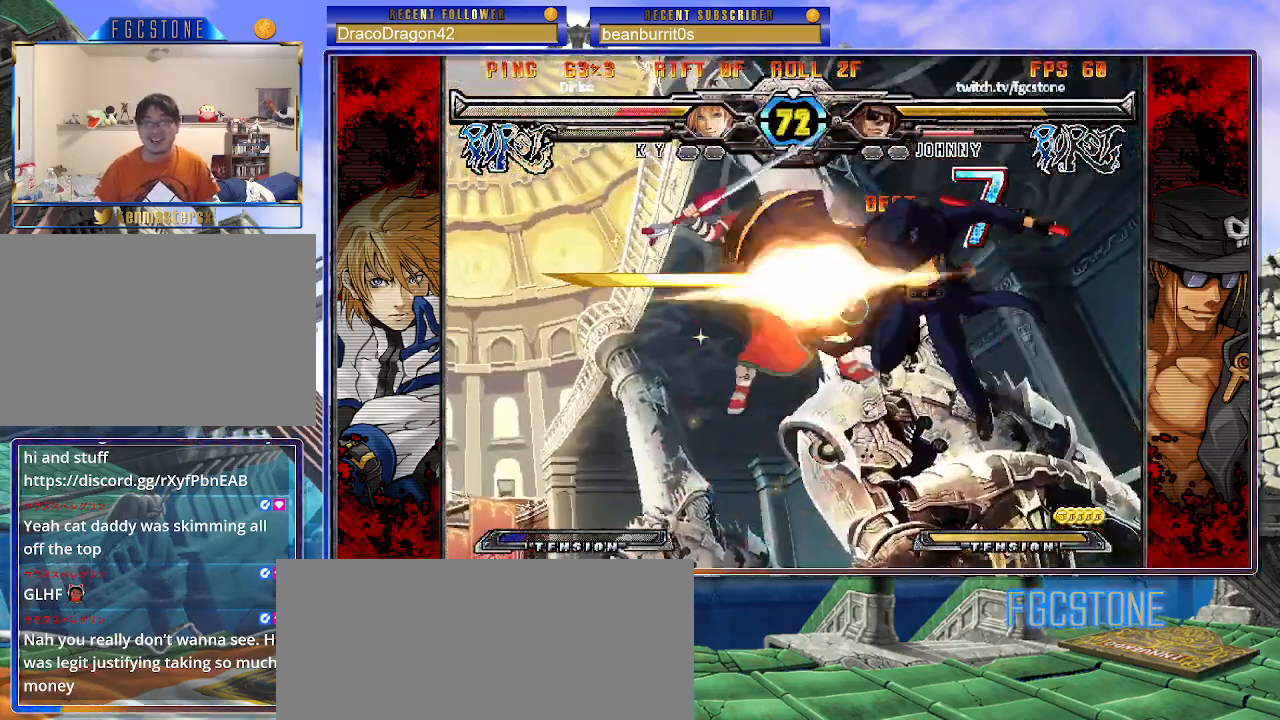
{"buttons": [], "left_stick": "center", "events": [[33, "left_stick", "left"], [83, "left_stick", "center"], [100, "HS", "down"], [183, "HS", "up"]]}
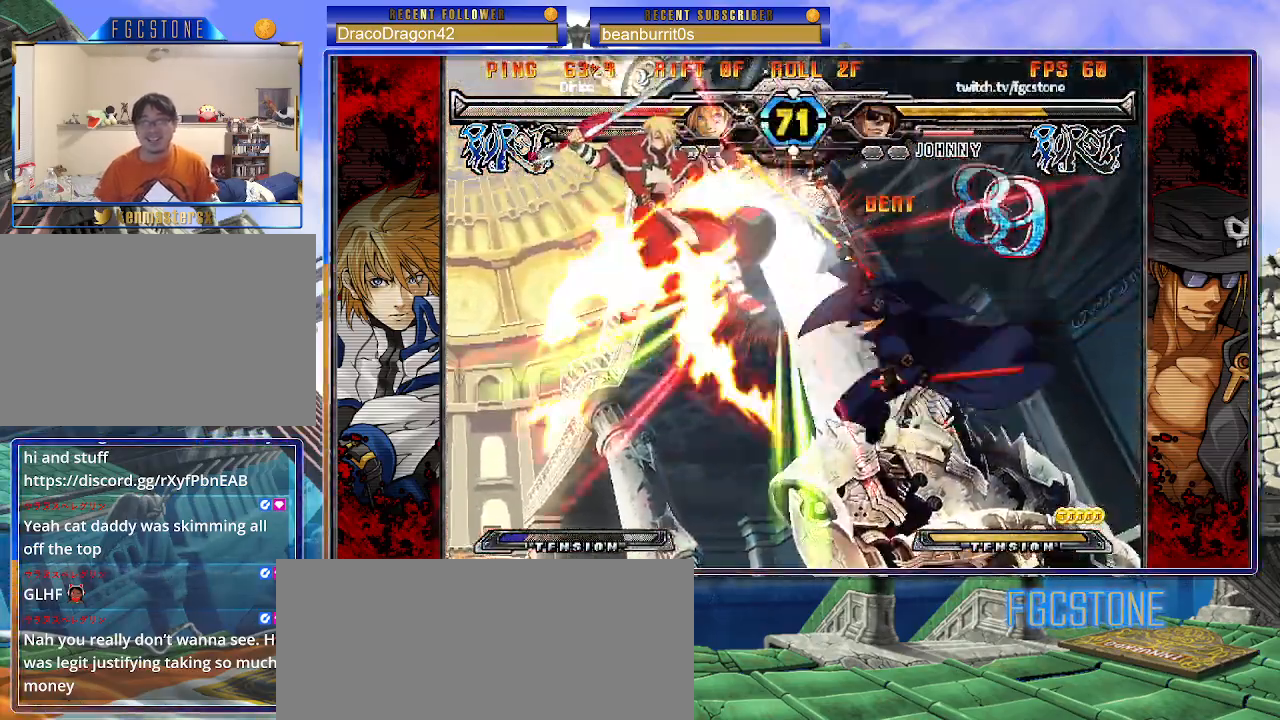
{"buttons": [], "left_stick": "center", "events": []}
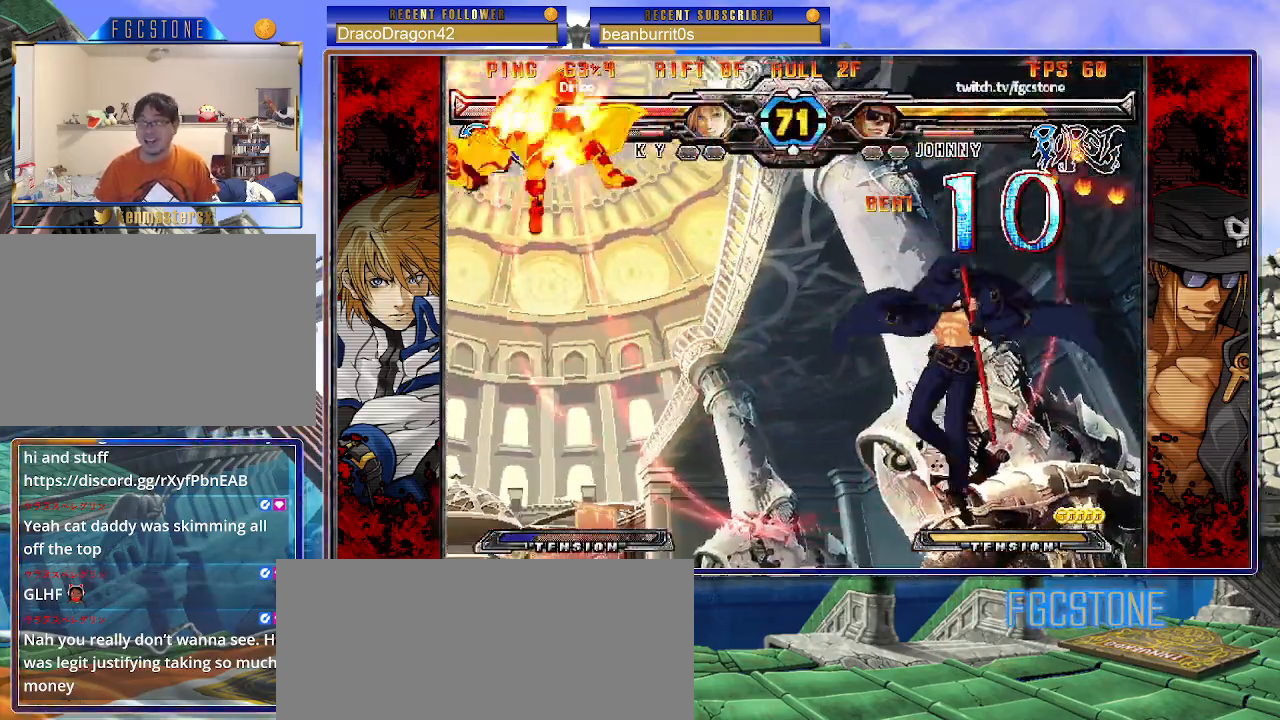
{"buttons": [], "left_stick": "center", "events": []}